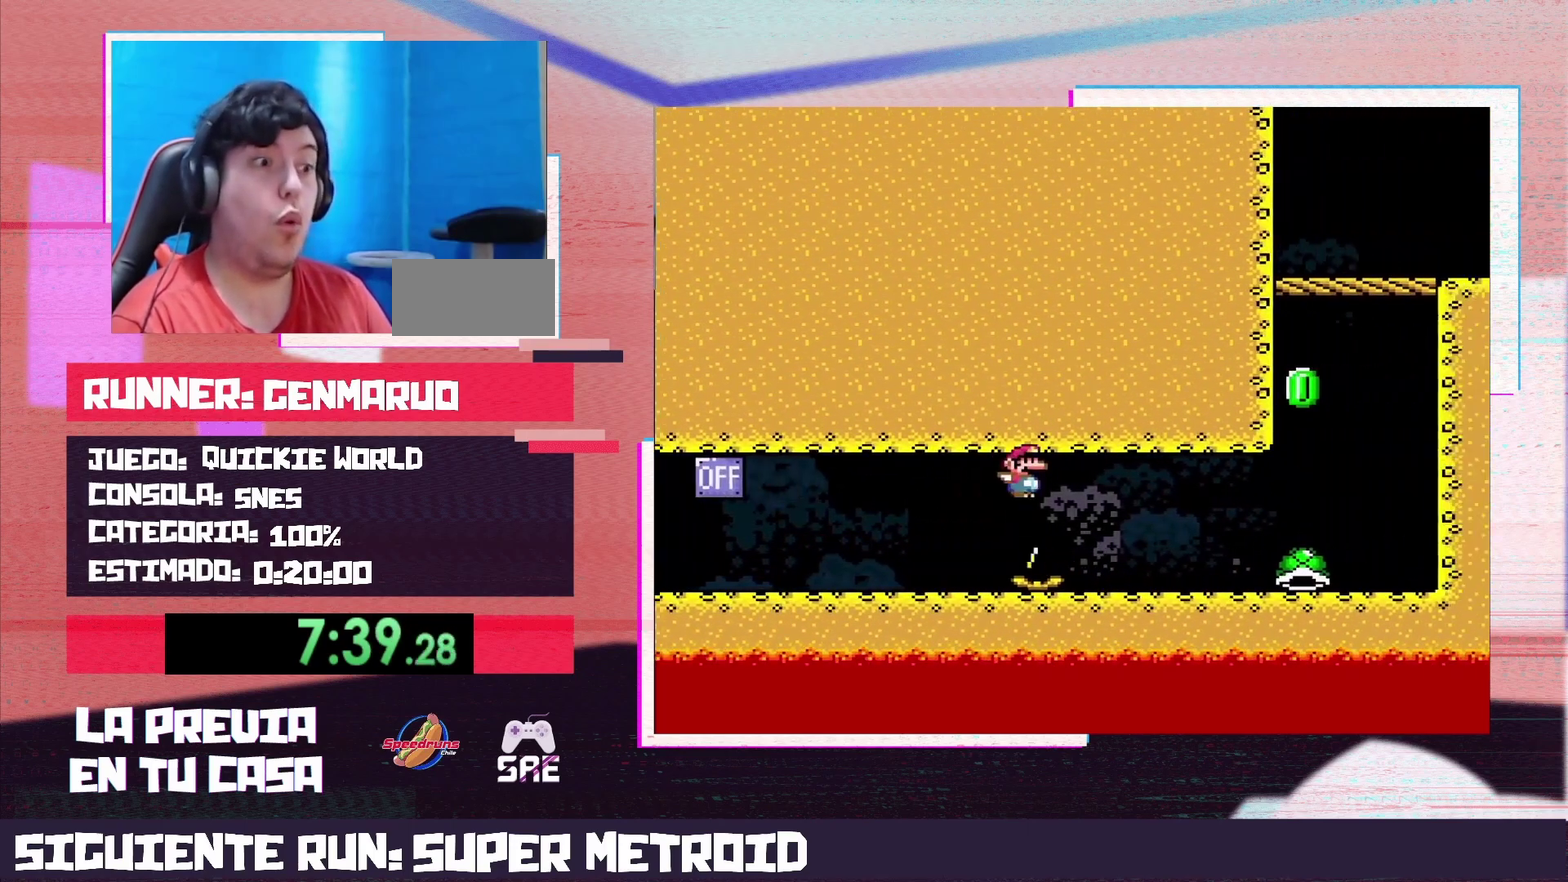
Gameplay with a controller (Nintendo layout); each line is a JSON object with the inputs held at the frame after it. "events" lists button and stick changes between this image and that frame as [ms after this image, input, new state], when the widget could be followed in between. Not read: L3 R3.
{"buttons": ["B", "Y", "DPAD_LEFT"], "events": [[100, "B", "up"], [367, "B", "down"], [367, "DPAD_LEFT", "down"], [367, "DPAD_RIGHT", "up"]]}
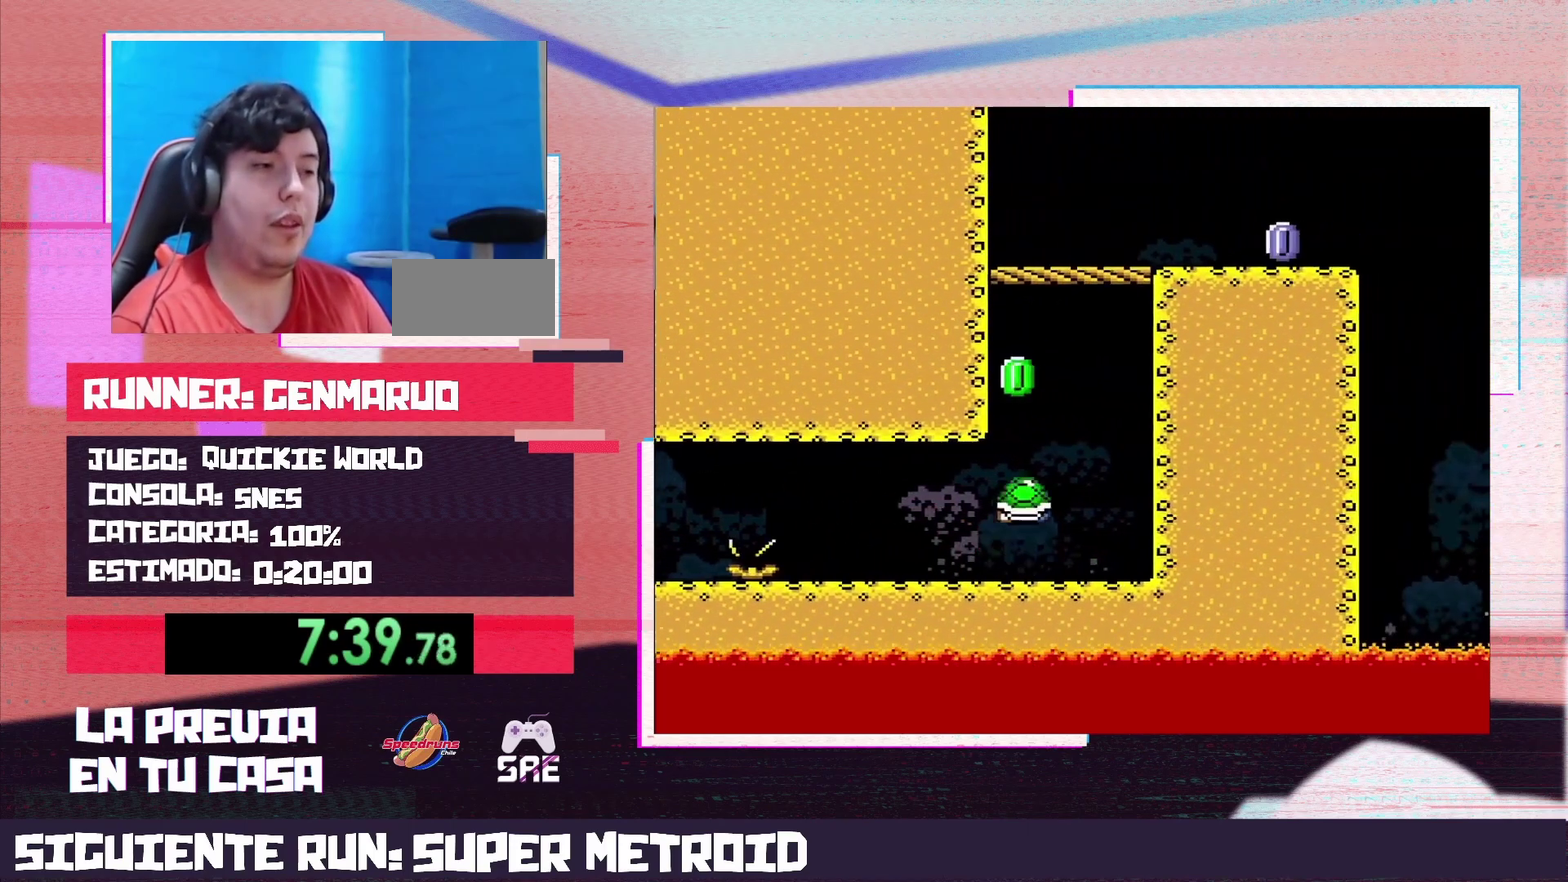
{"buttons": ["B", "Y"], "events": [[117, "DPAD_LEFT", "up"], [350, "Y", "up"], [450, "DPAD_LEFT", "down"], [500, "DPAD_LEFT", "up"], [500, "Y", "down"]]}
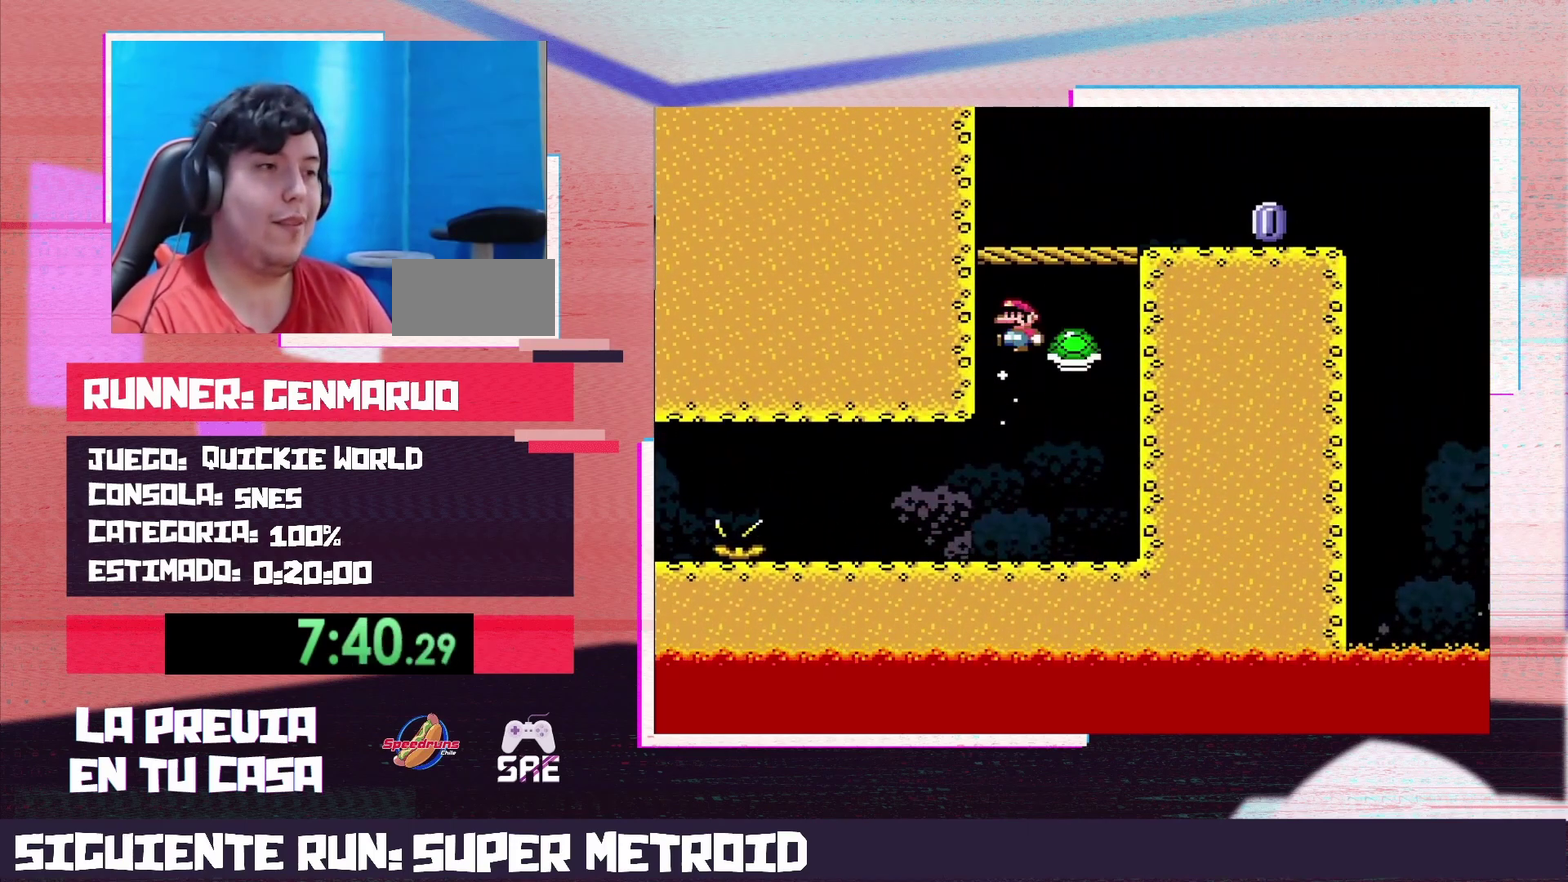
{"buttons": ["X", "DPAD_RIGHT"], "events": [[83, "DPAD_RIGHT", "down"], [300, "B", "up"], [350, "X", "down"], [350, "Y", "up"]]}
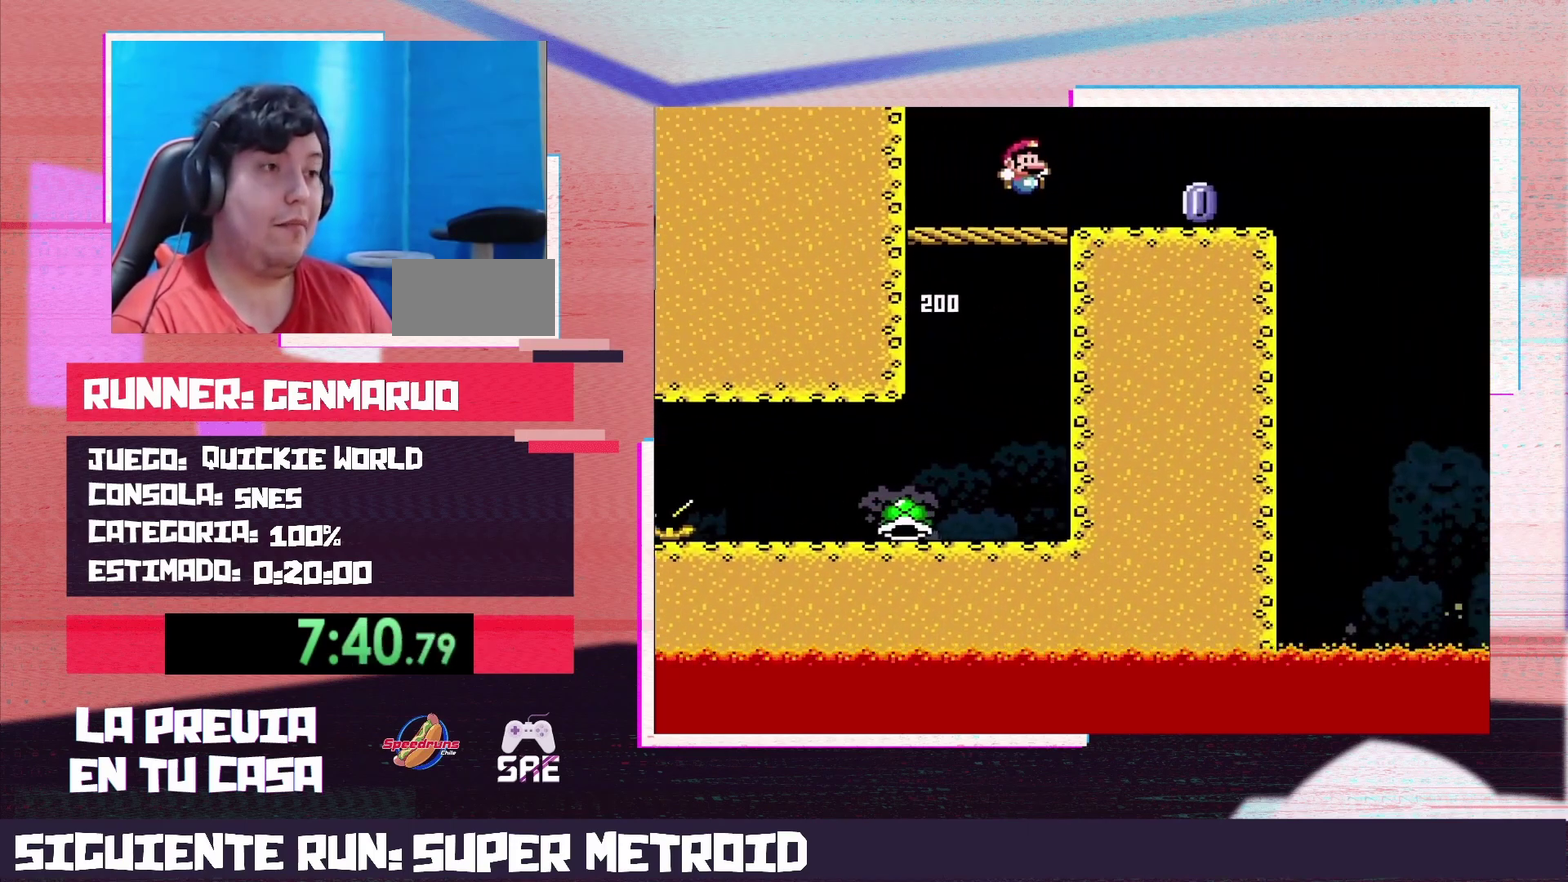
{"buttons": ["X", "DPAD_RIGHT"], "events": [[117, "A", "down"], [200, "A", "up"]]}
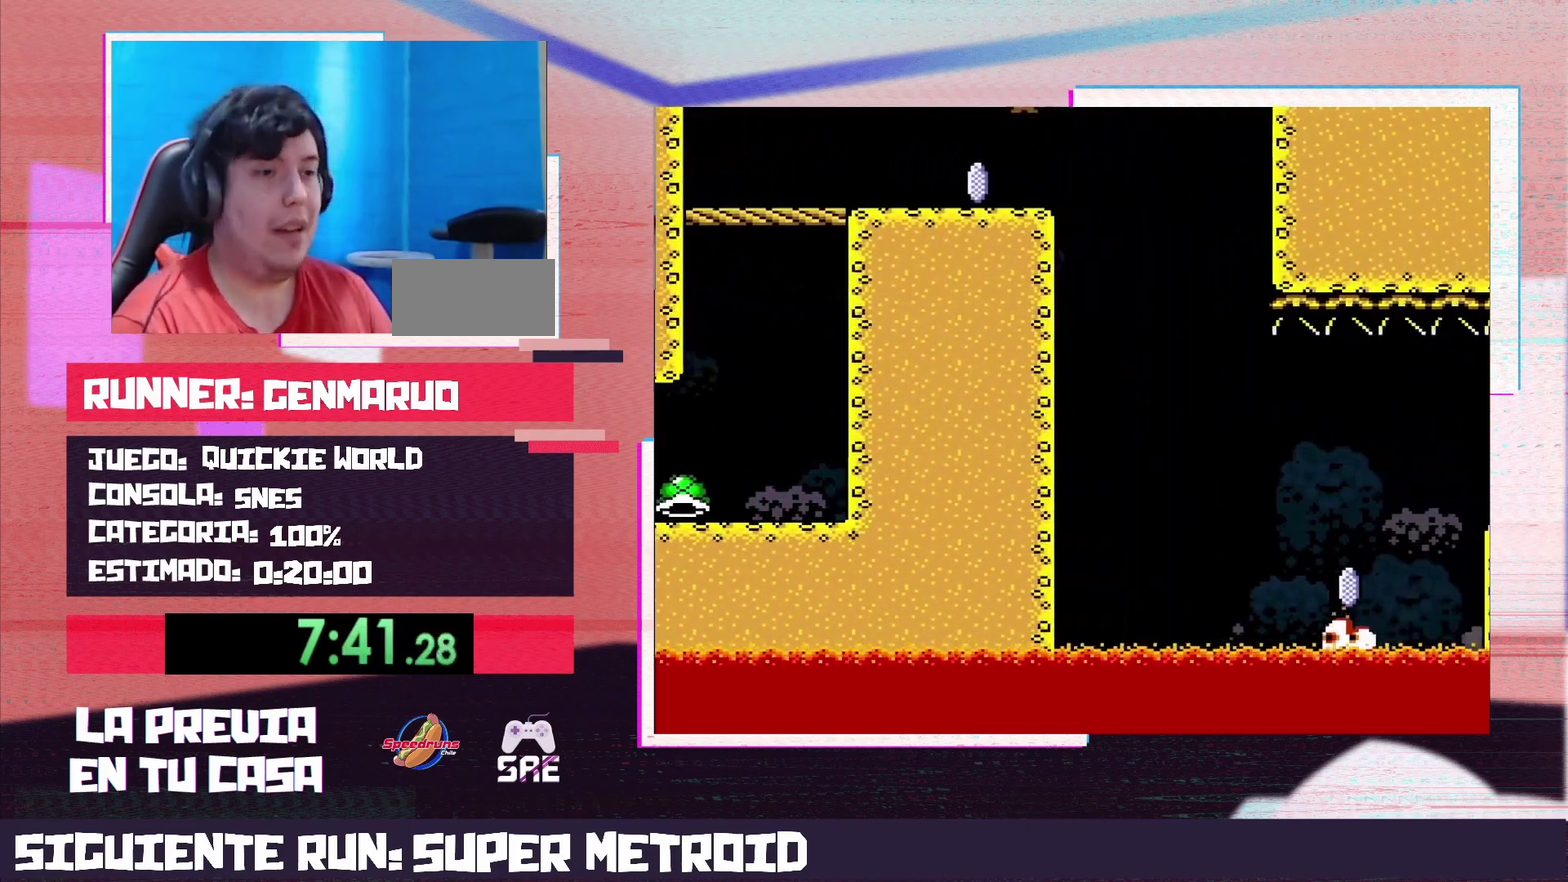
{"buttons": ["A", "X", "DPAD_RIGHT"], "events": [[450, "A", "down"]]}
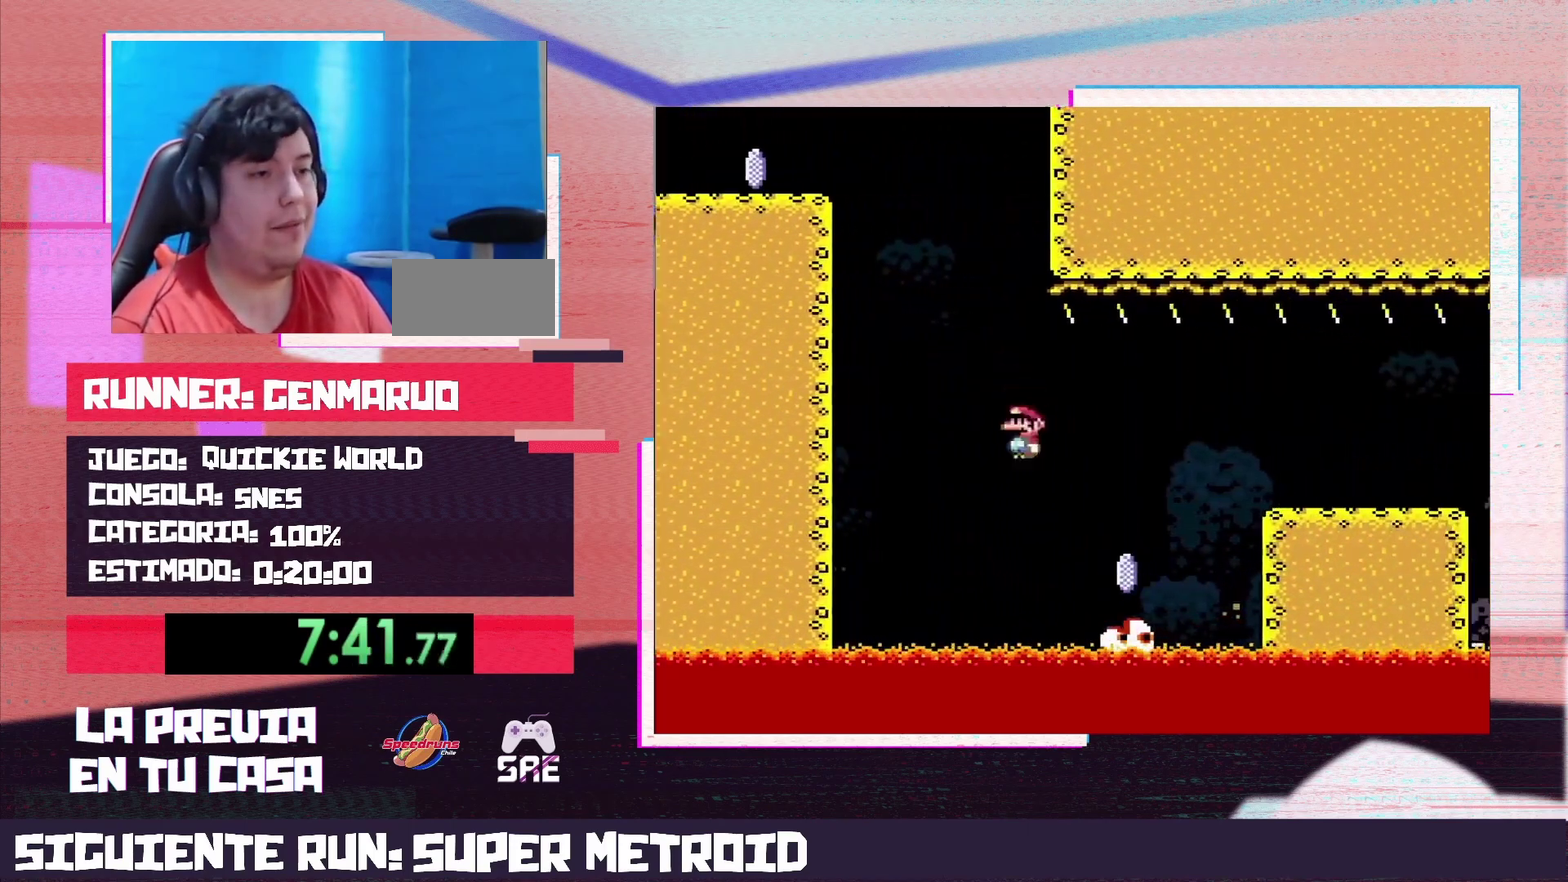
{"buttons": ["X", "DPAD_RIGHT"], "events": [[400, "A", "up"]]}
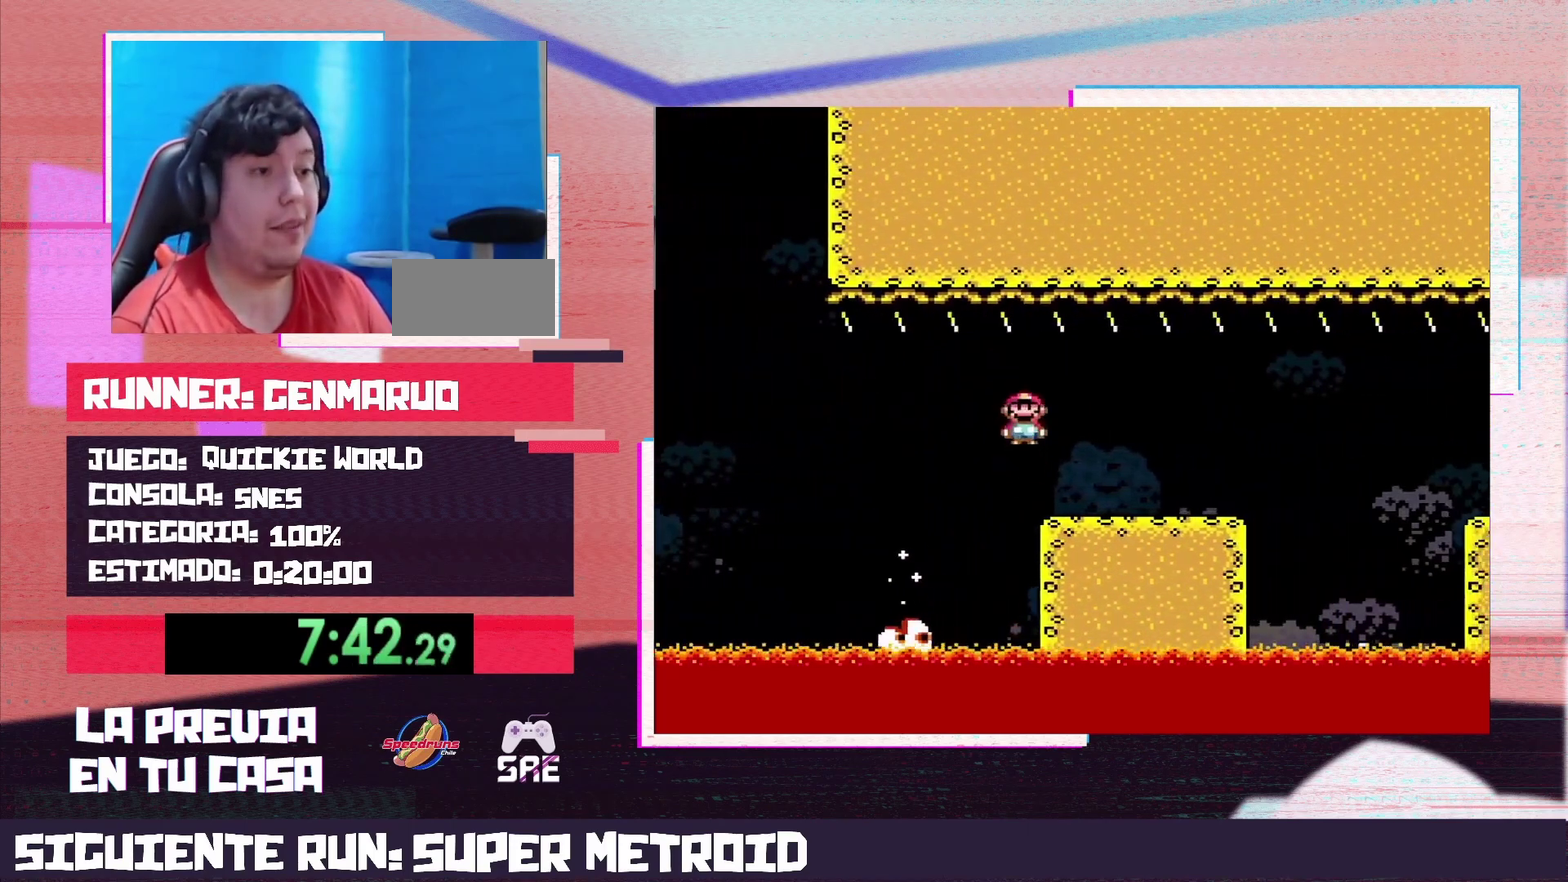
{"buttons": ["X", "DPAD_RIGHT"], "events": []}
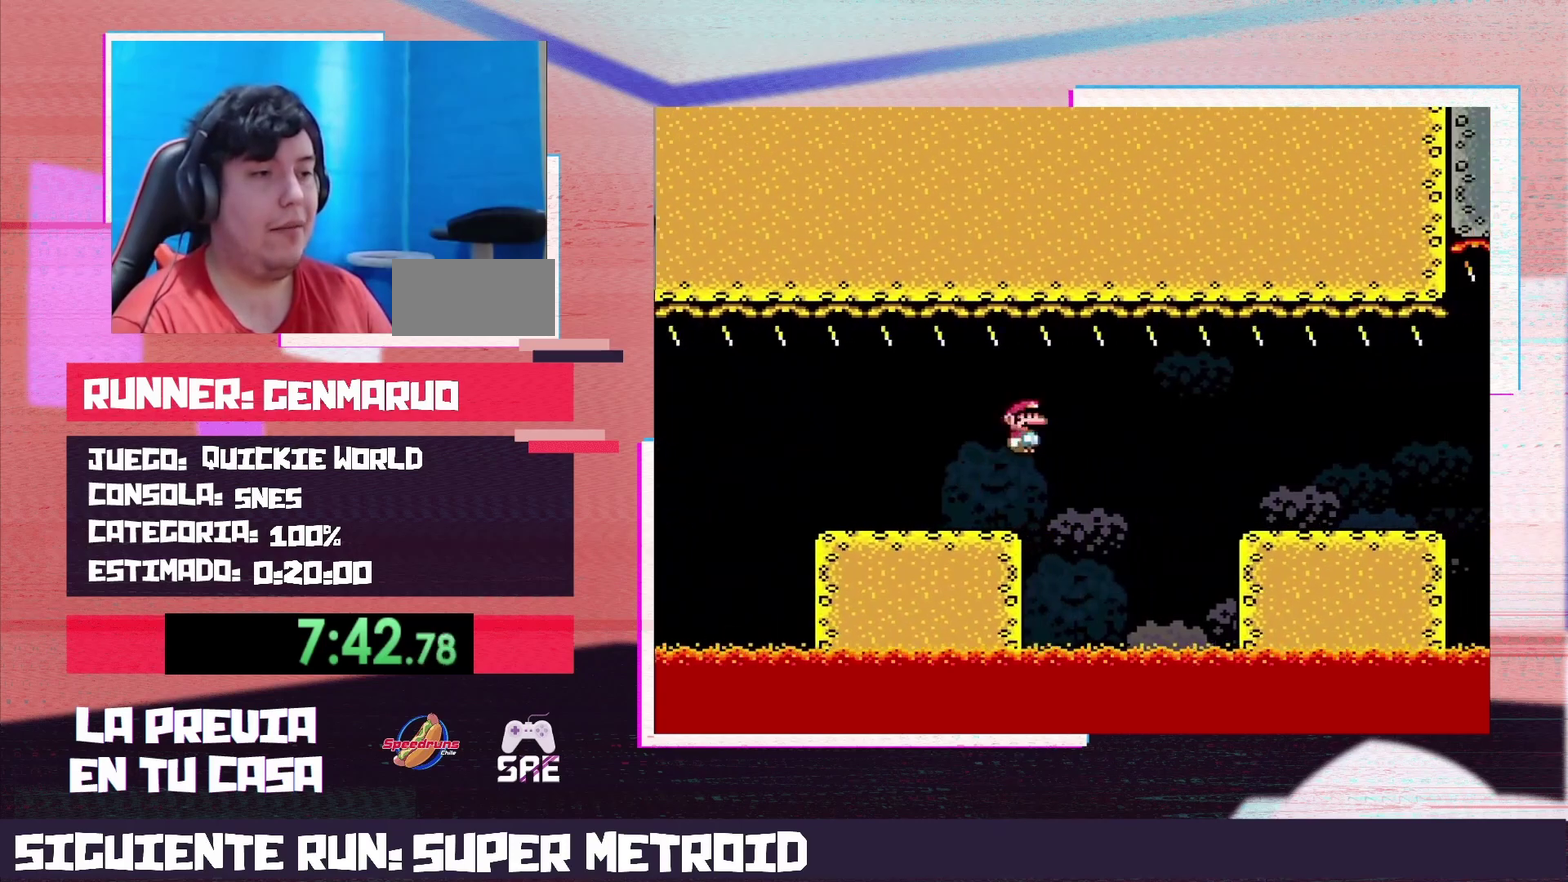
{"buttons": ["X", "DPAD_RIGHT"], "events": [[50, "A", "down"], [350, "A", "up"]]}
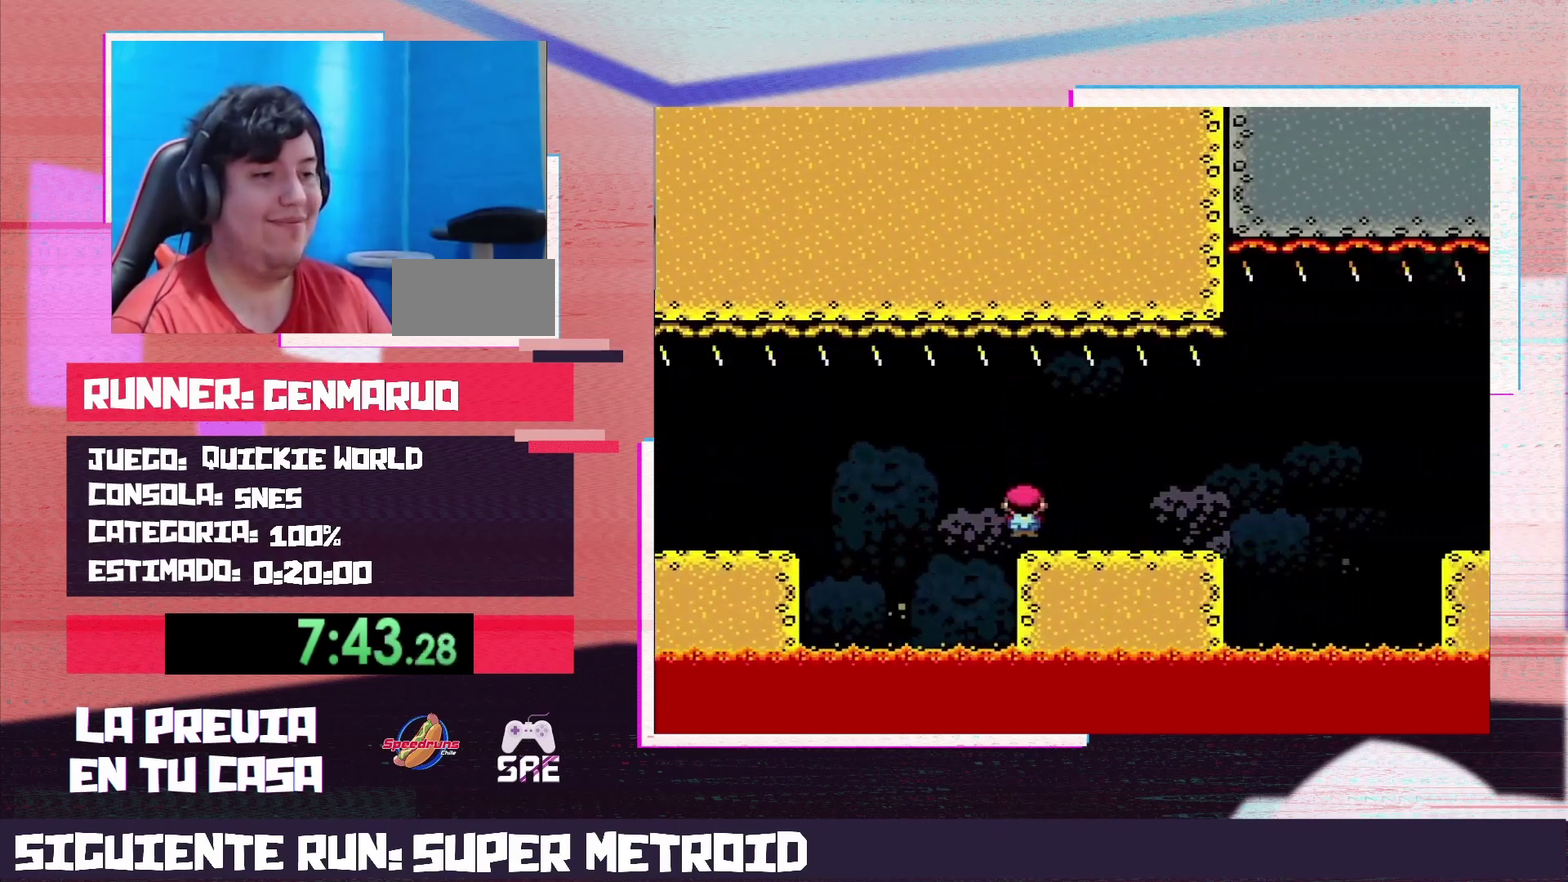
{"buttons": ["A", "X", "DPAD_RIGHT"], "events": [[267, "A", "down"], [333, "A", "up"], [467, "A", "down"]]}
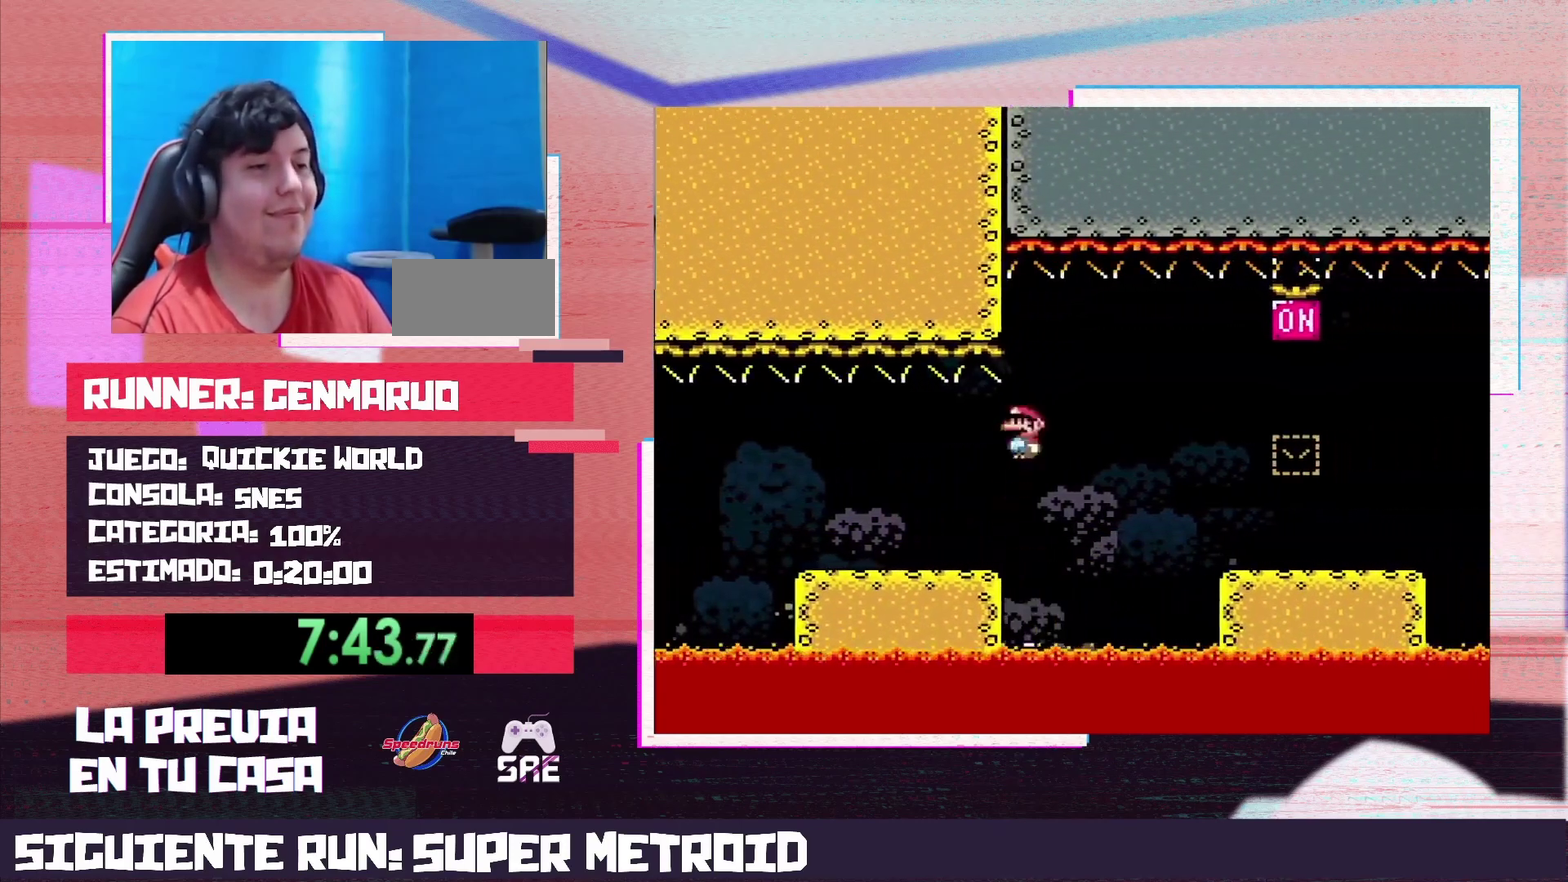
{"buttons": ["Y", "DPAD_LEFT"], "events": [[217, "A", "up"], [267, "Y", "down"], [300, "X", "up"], [350, "DPAD_RIGHT", "up"], [400, "DPAD_LEFT", "down"]]}
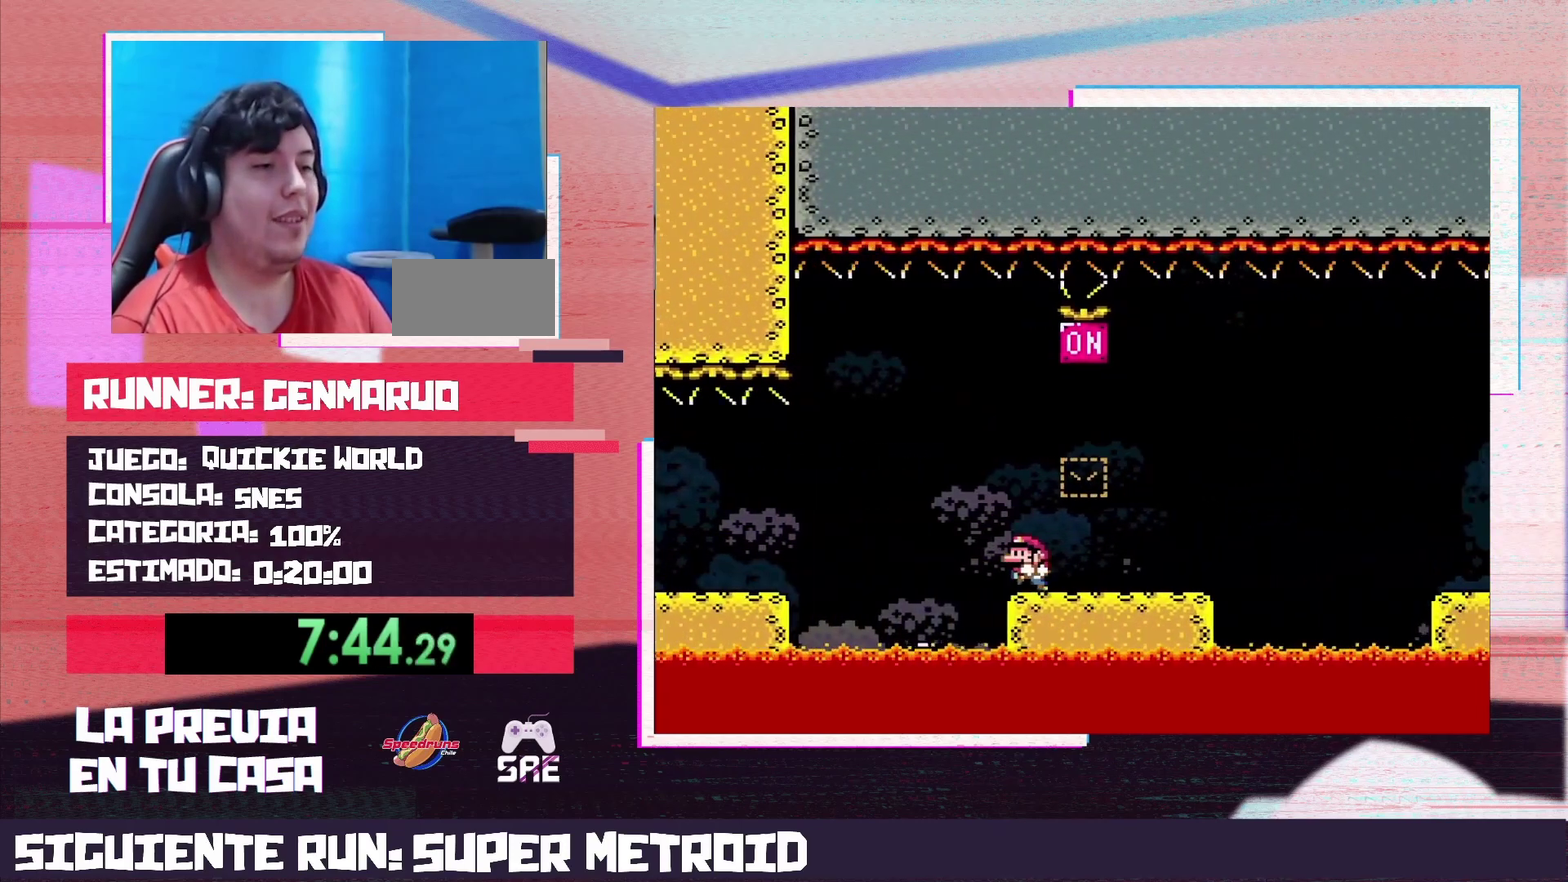
{"buttons": ["B", "Y"], "events": [[50, "B", "down"], [50, "DPAD_LEFT", "up"], [83, "DPAD_RIGHT", "down"], [500, "DPAD_RIGHT", "up"]]}
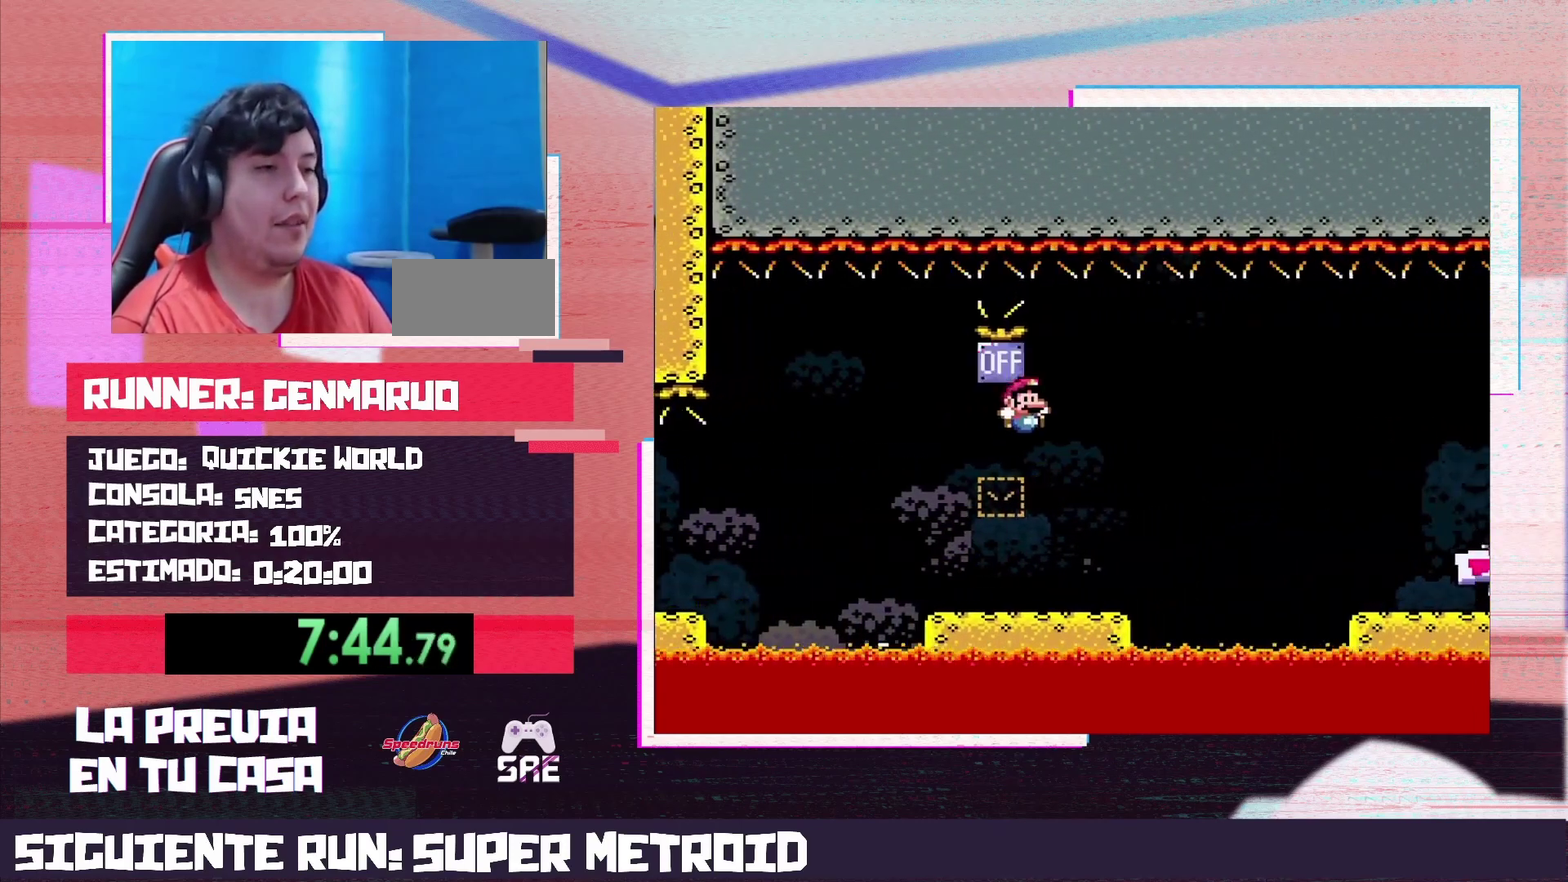
{"buttons": ["Y", "DPAD_RIGHT"], "events": [[17, "B", "up"], [17, "DPAD_LEFT", "down"], [117, "DPAD_LEFT", "up"], [150, "DPAD_RIGHT", "down"], [333, "B", "down"], [450, "B", "up"]]}
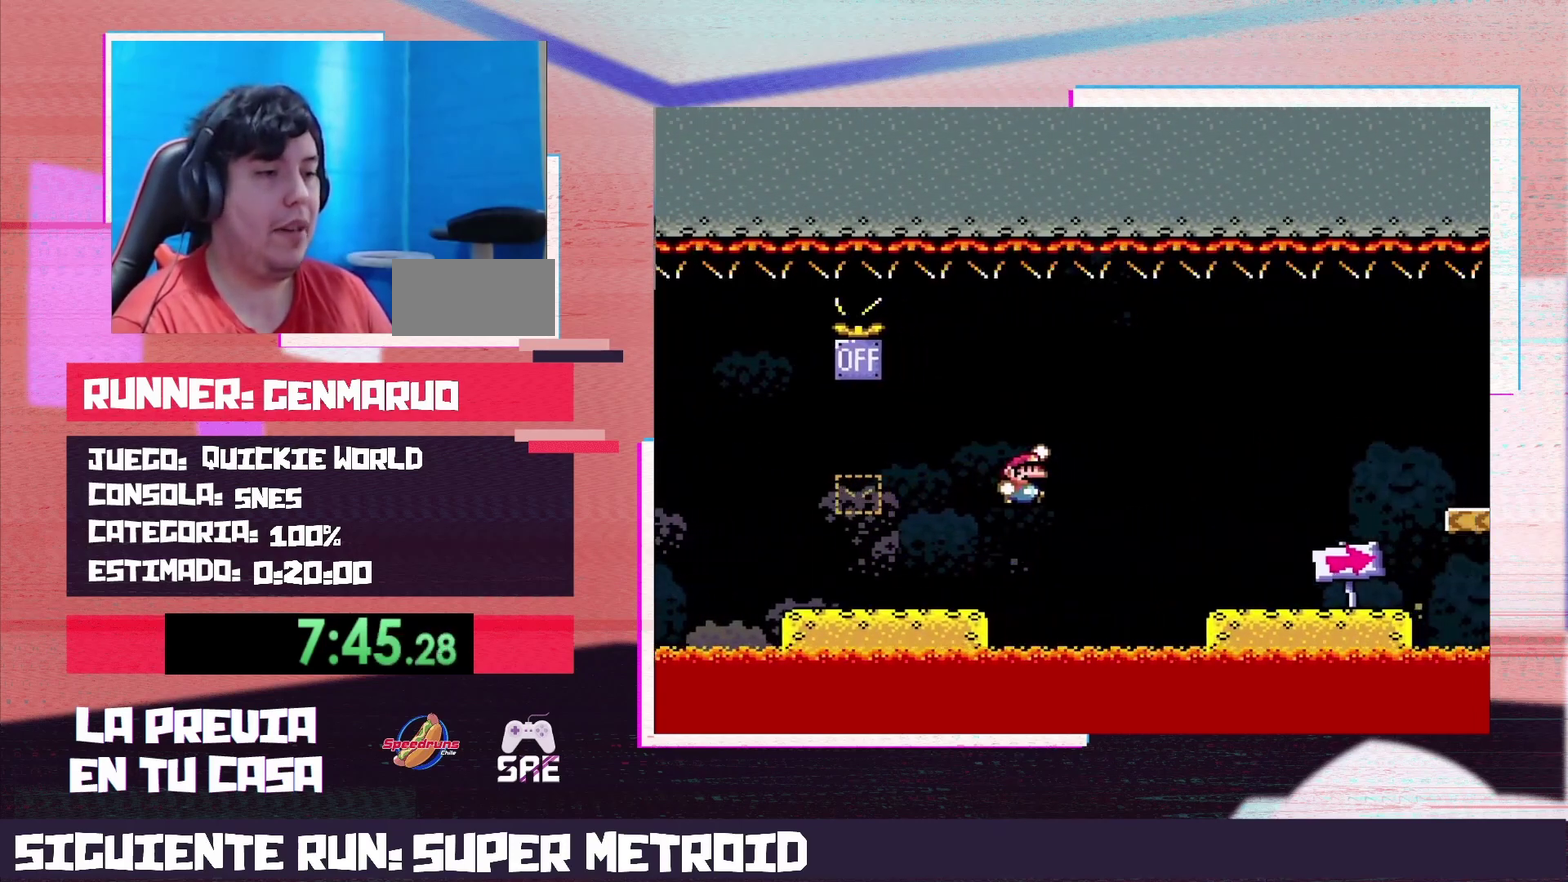
{"buttons": ["B", "Y", "DPAD_RIGHT"], "events": [[467, "B", "down"]]}
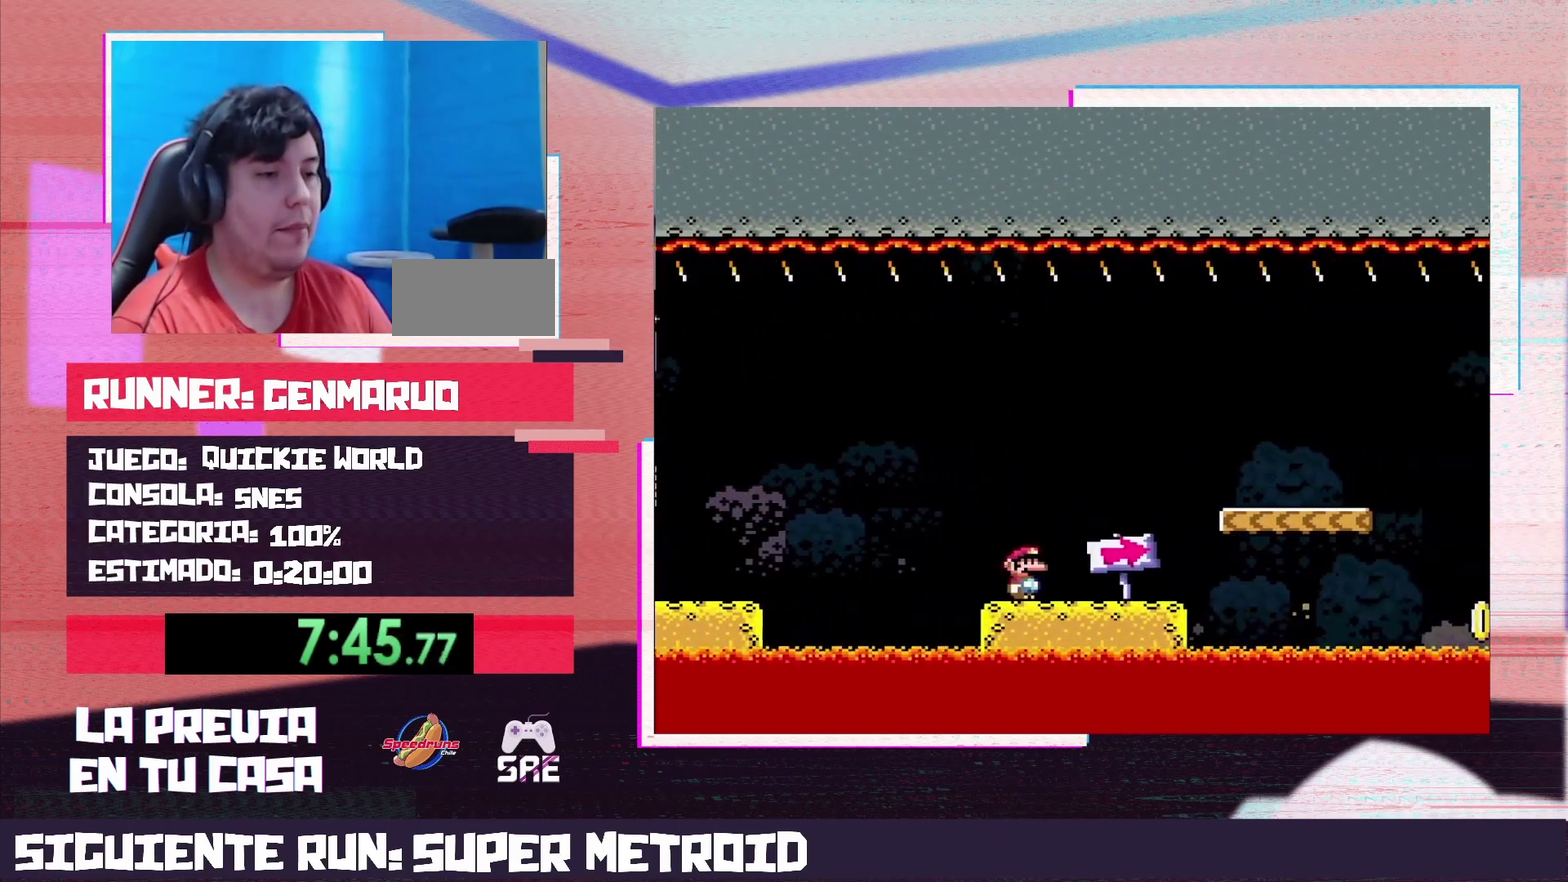
{"buttons": ["Y", "DPAD_RIGHT"], "events": [[100, "B", "up"]]}
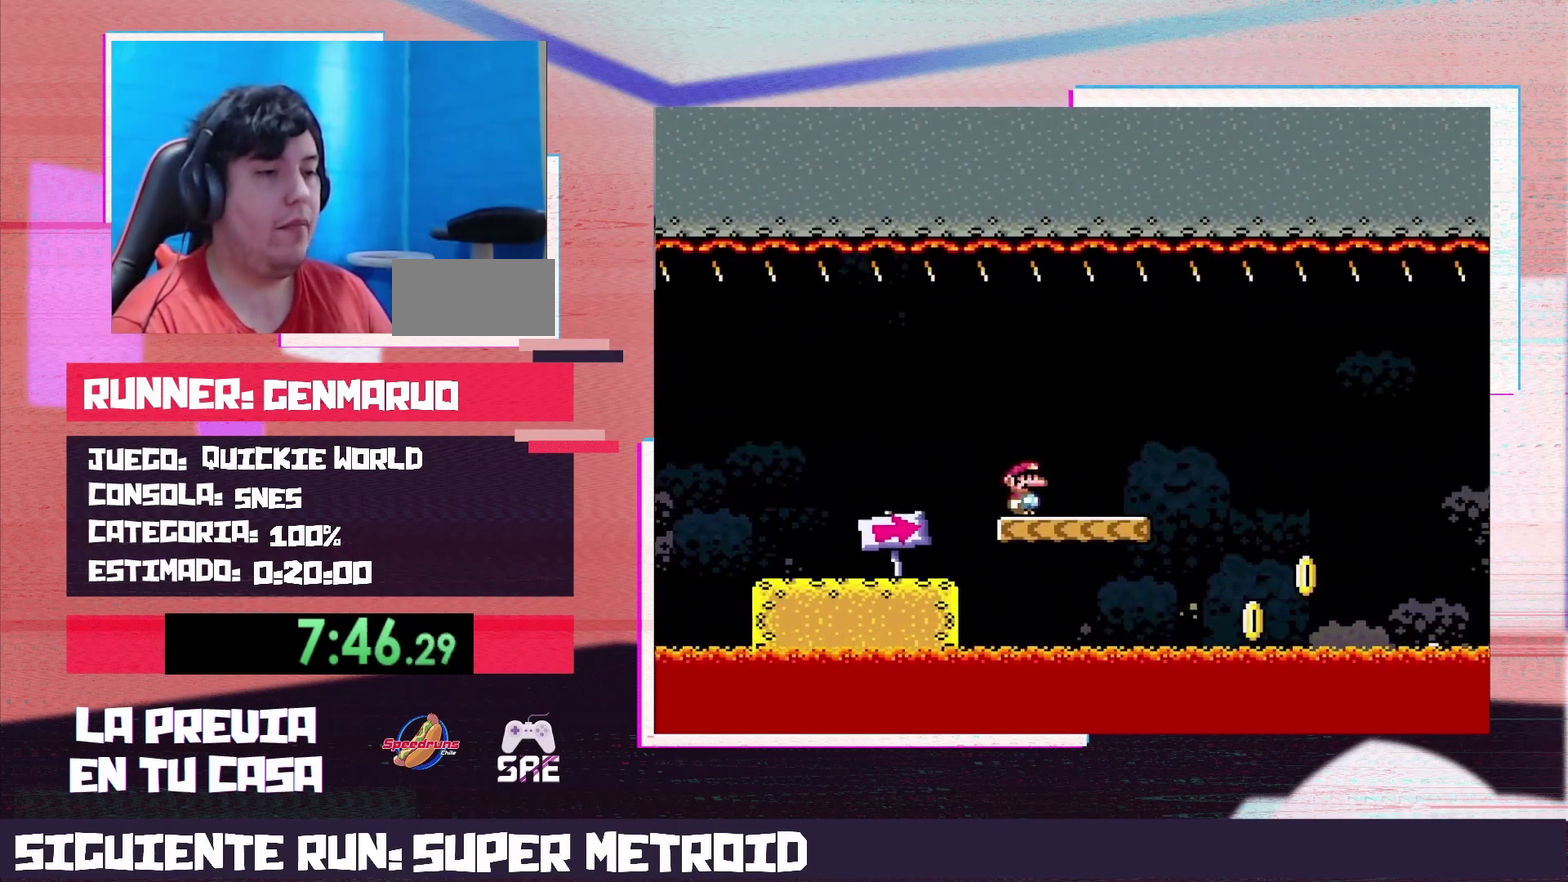
{"buttons": ["B", "Y", "DPAD_RIGHT"], "events": [[267, "B", "down"]]}
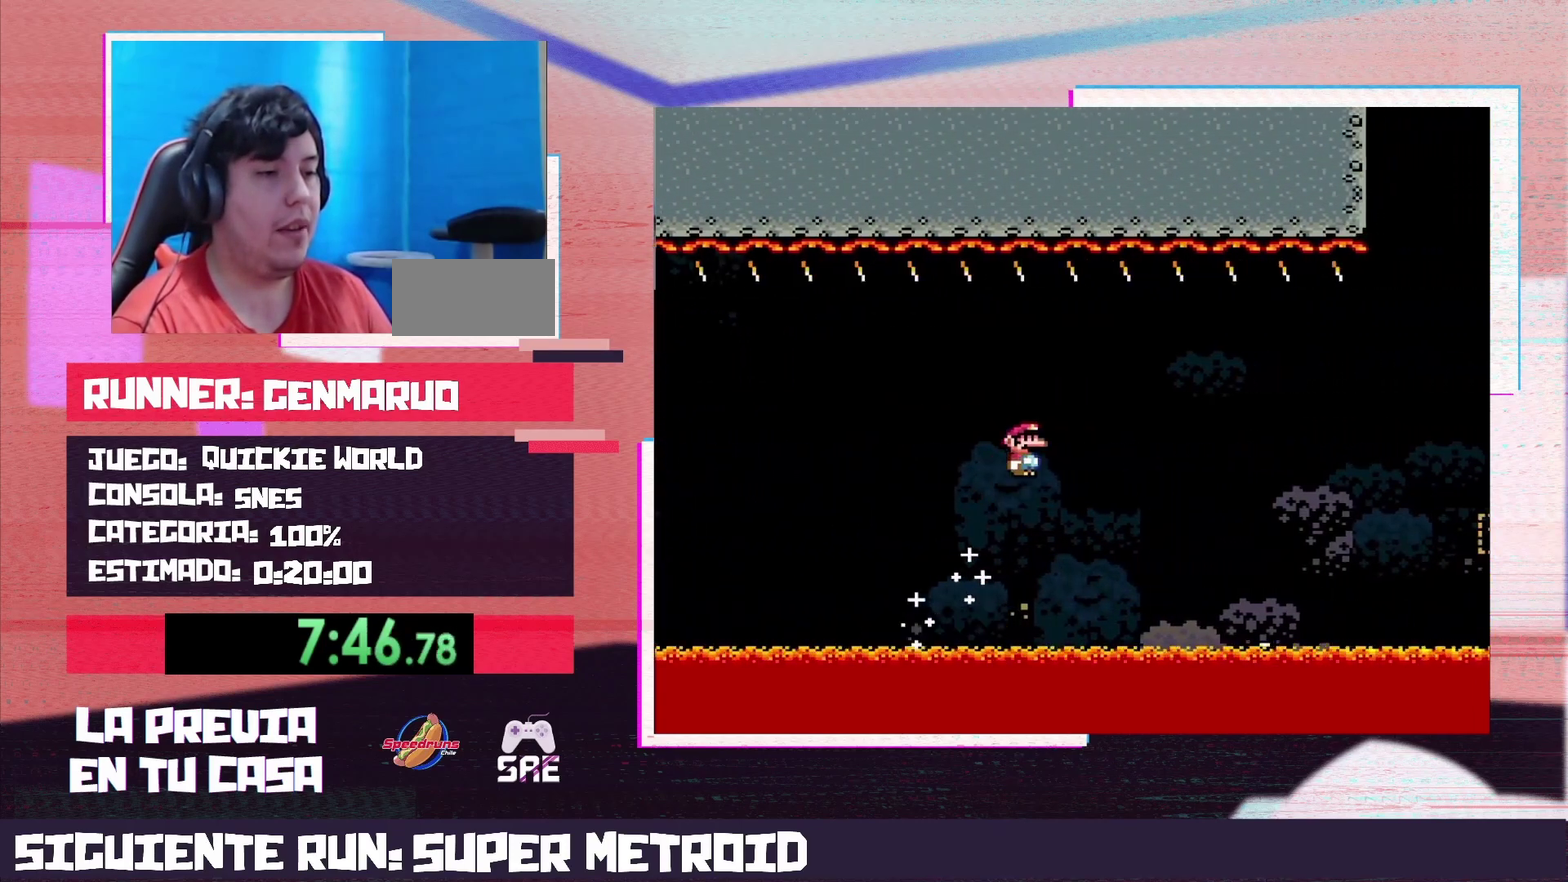
{"buttons": ["B", "Y", "DPAD_RIGHT"], "events": []}
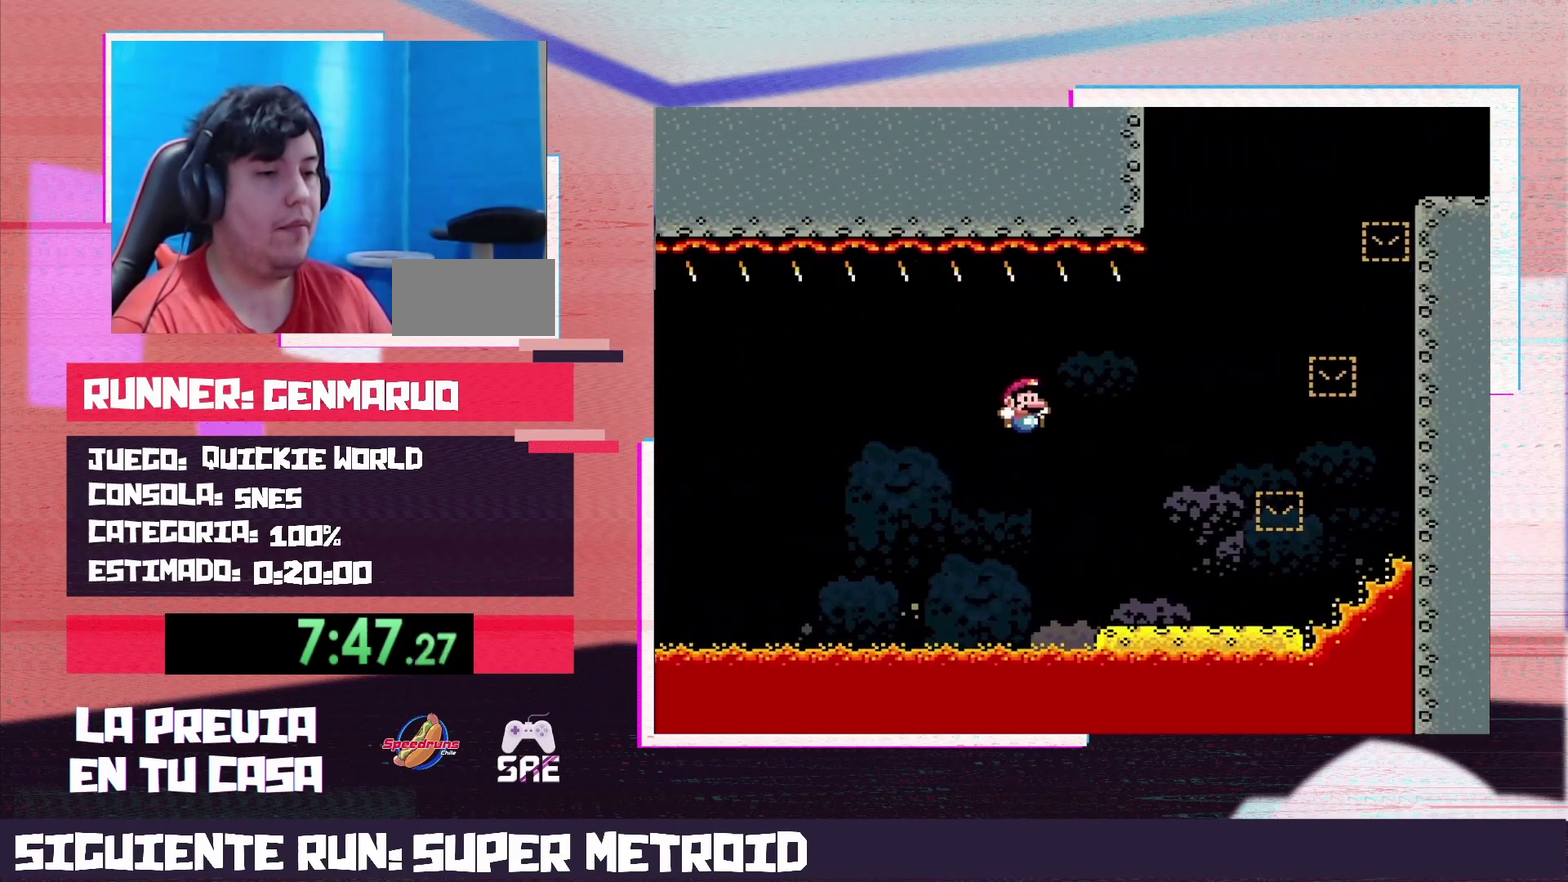
{"buttons": ["B", "Y", "DPAD_LEFT"], "events": [[100, "B", "up"], [400, "Y", "up"], [450, "B", "down"], [450, "DPAD_LEFT", "down"], [450, "DPAD_RIGHT", "up"], [450, "Y", "down"]]}
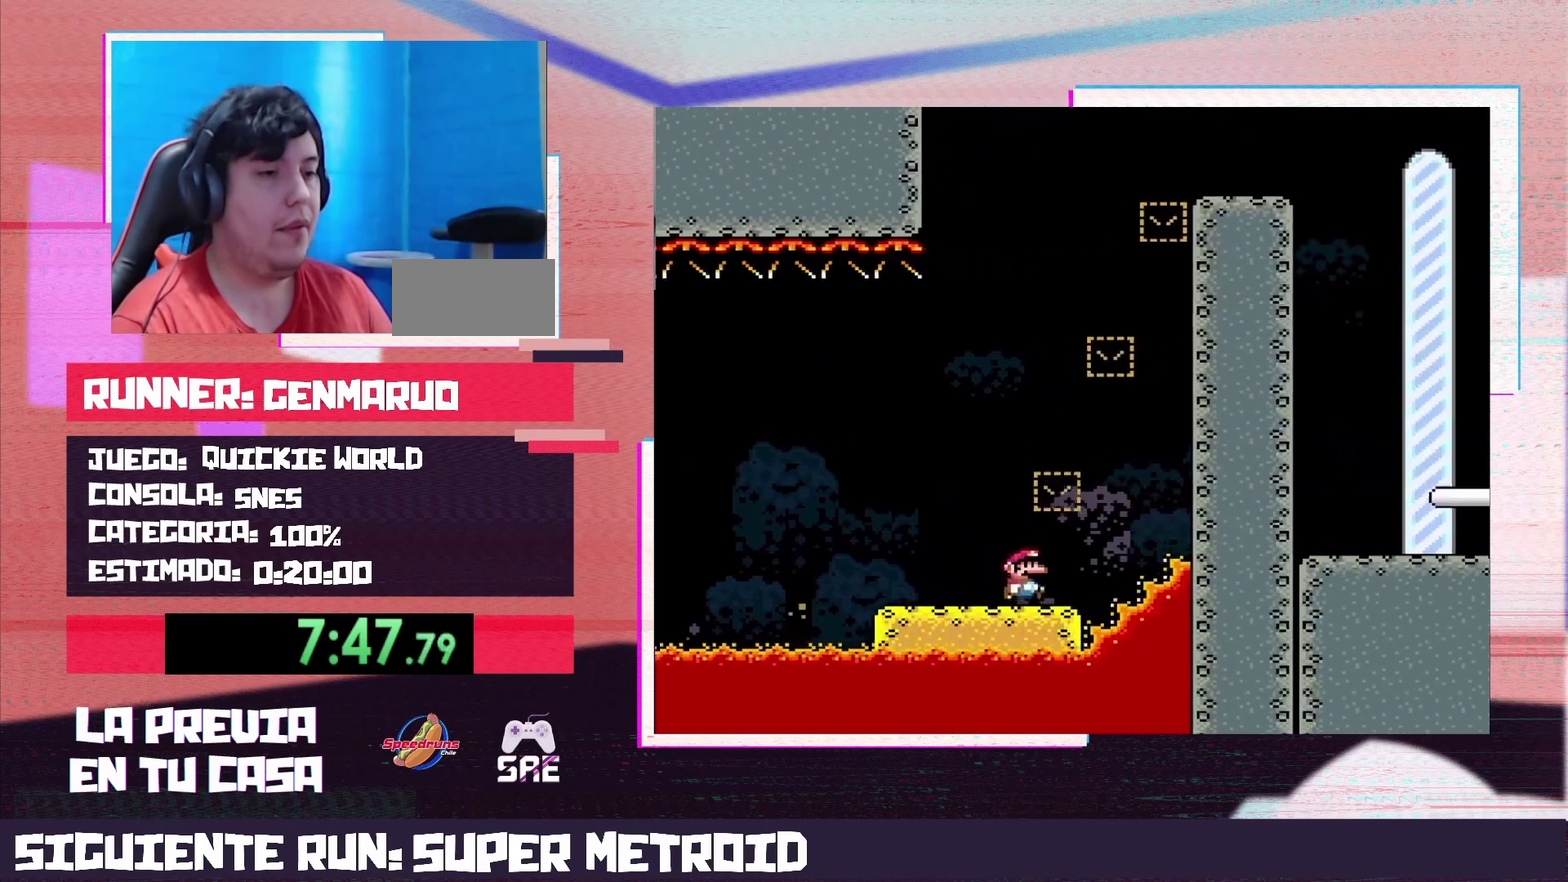
{"buttons": ["Y"], "events": [[50, "B", "up"], [250, "B", "down"], [267, "DPAD_LEFT", "up"], [317, "DPAD_RIGHT", "down"], [400, "B", "up"], [500, "DPAD_RIGHT", "up"]]}
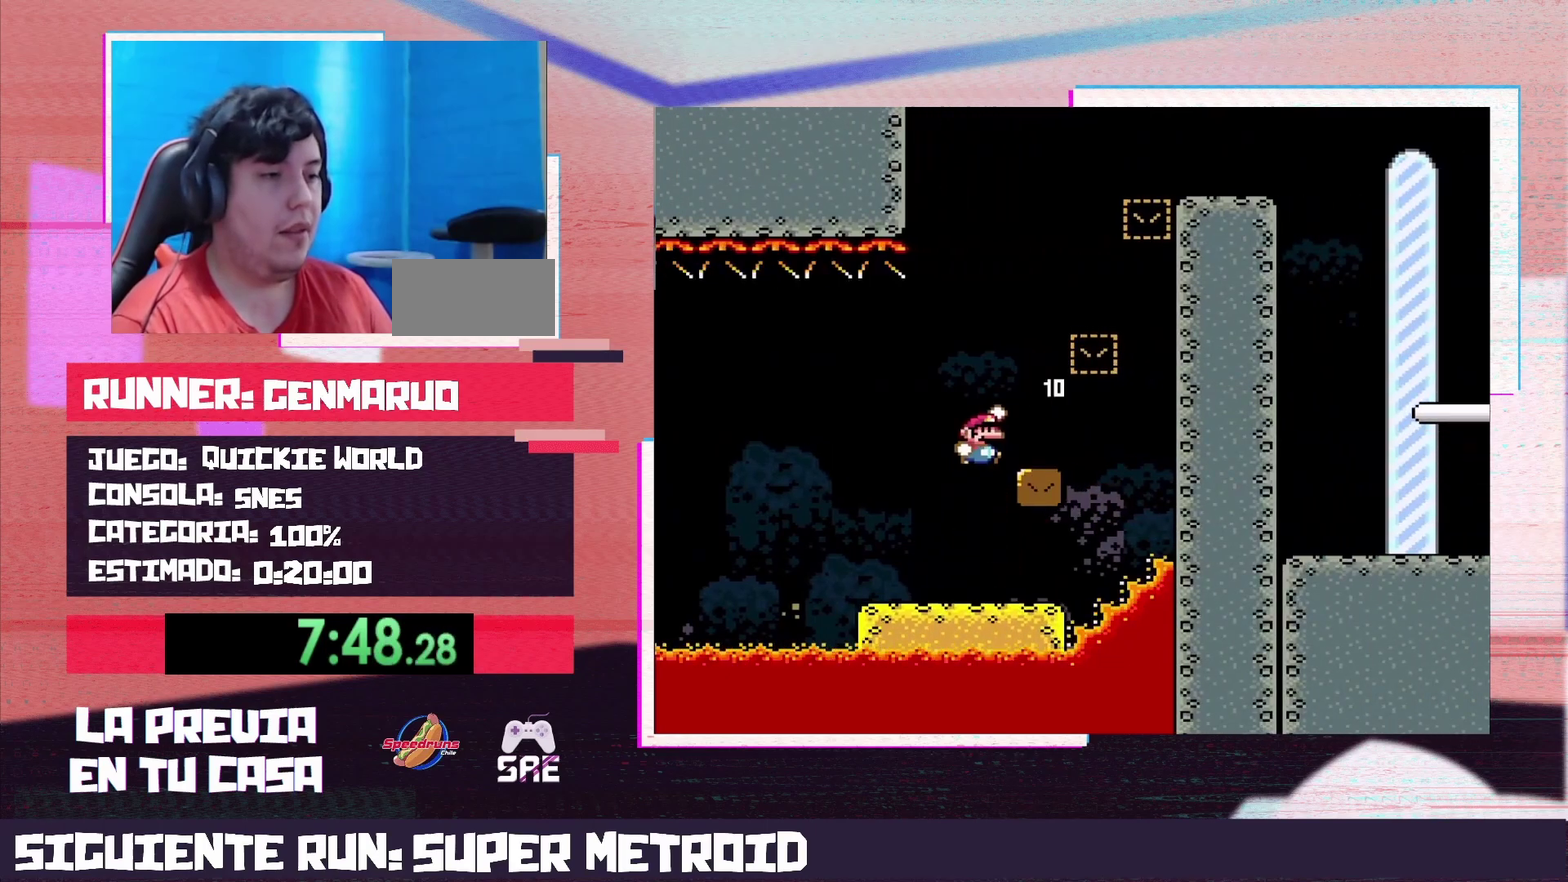
{"buttons": ["B", "Y", "DPAD_LEFT"], "events": [[50, "DPAD_RIGHT", "down"], [250, "DPAD_RIGHT", "up"], [267, "B", "down"], [267, "DPAD_LEFT", "down"]]}
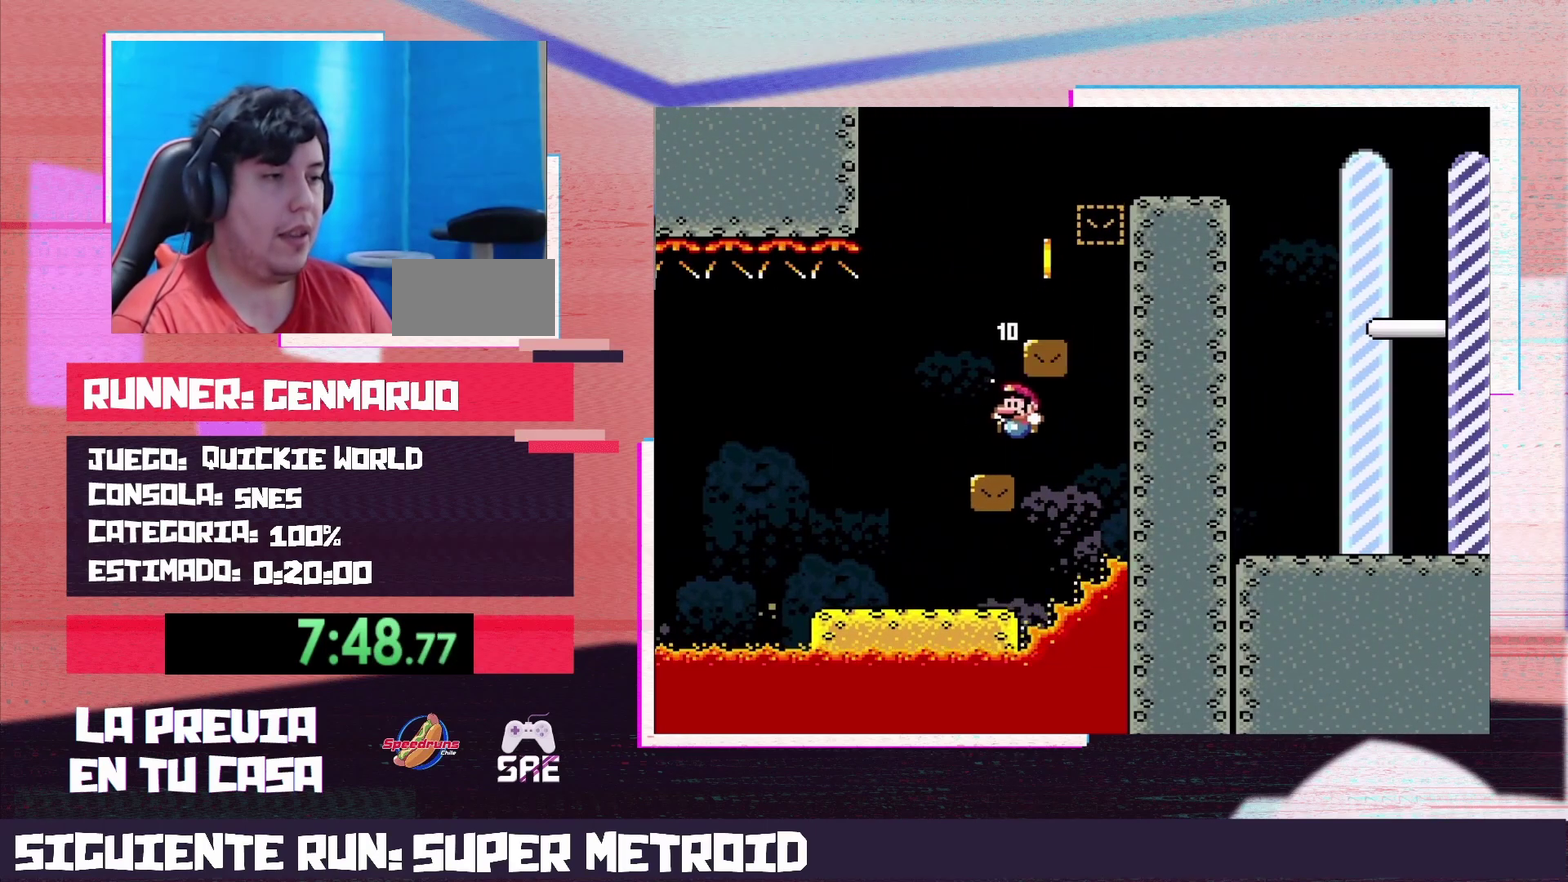
{"buttons": ["Y", "DPAD_LEFT"], "events": [[17, "B", "up"], [100, "DPAD_LEFT", "up"], [117, "B", "down"], [150, "DPAD_RIGHT", "down"], [267, "B", "up"], [450, "DPAD_LEFT", "down"], [450, "DPAD_RIGHT", "up"]]}
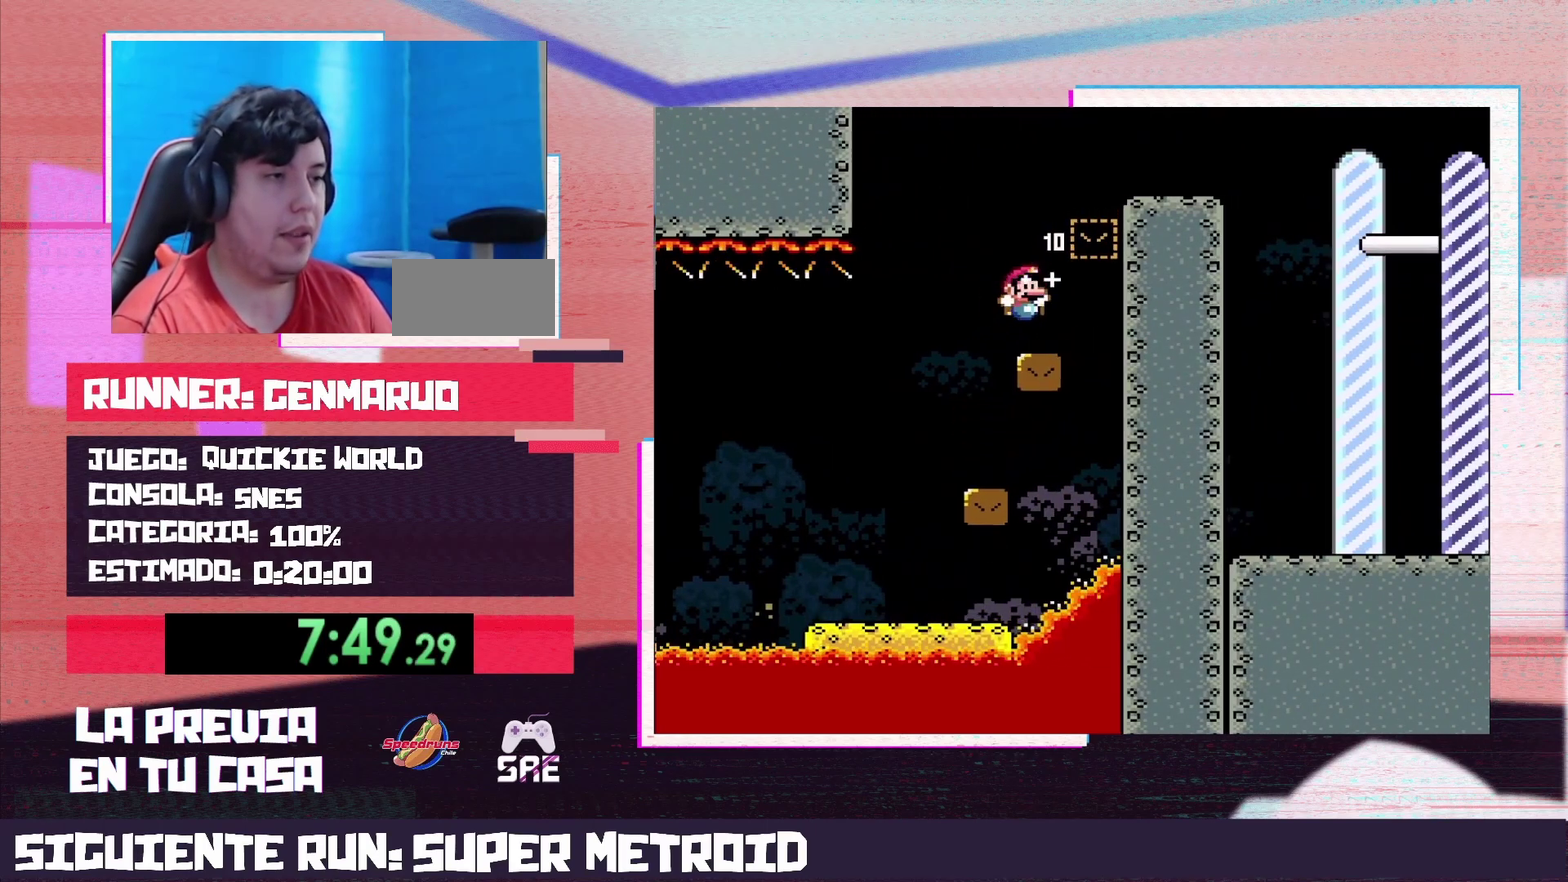
{"buttons": ["Y", "DPAD_RIGHT"], "events": [[50, "Y", "up"], [100, "DPAD_LEFT", "up"], [100, "Y", "down"], [117, "B", "down"], [117, "DPAD_RIGHT", "down"], [450, "B", "up"]]}
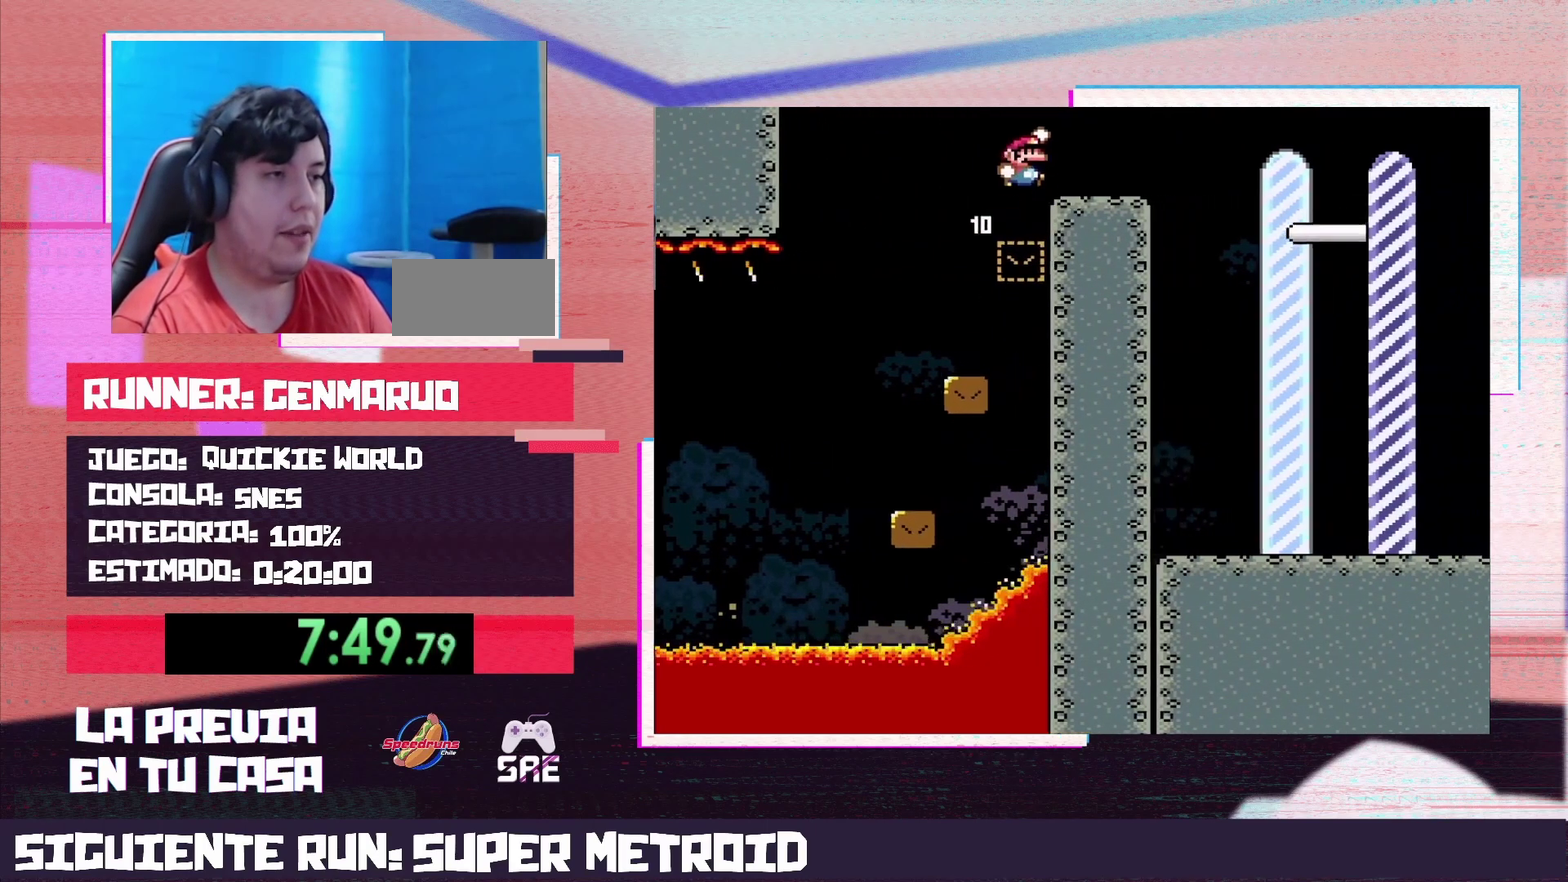
{"buttons": [], "events": [[450, "DPAD_RIGHT", "up"], [450, "Y", "up"]]}